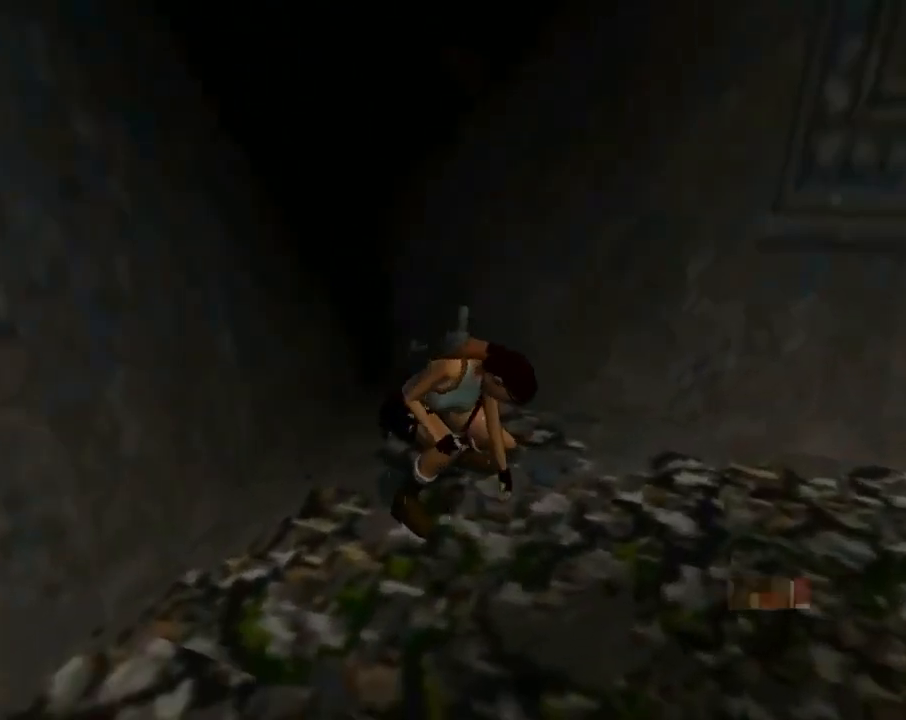
Gameplay with a controller (PlayStation layout); each line is a JSON object with the inputs held at the frame after it. "events" lists button and stick changes between this image and that frame as [ms after this image, input, new state], when the widget could be followed in between. Not read: right_stick.
{"buttons": ["L1", "DPAD_UP", "DPAD_LEFT"], "left_stick": "center", "events": [[300, "DPAD_LEFT", "down"], [500, "L1", "down"]]}
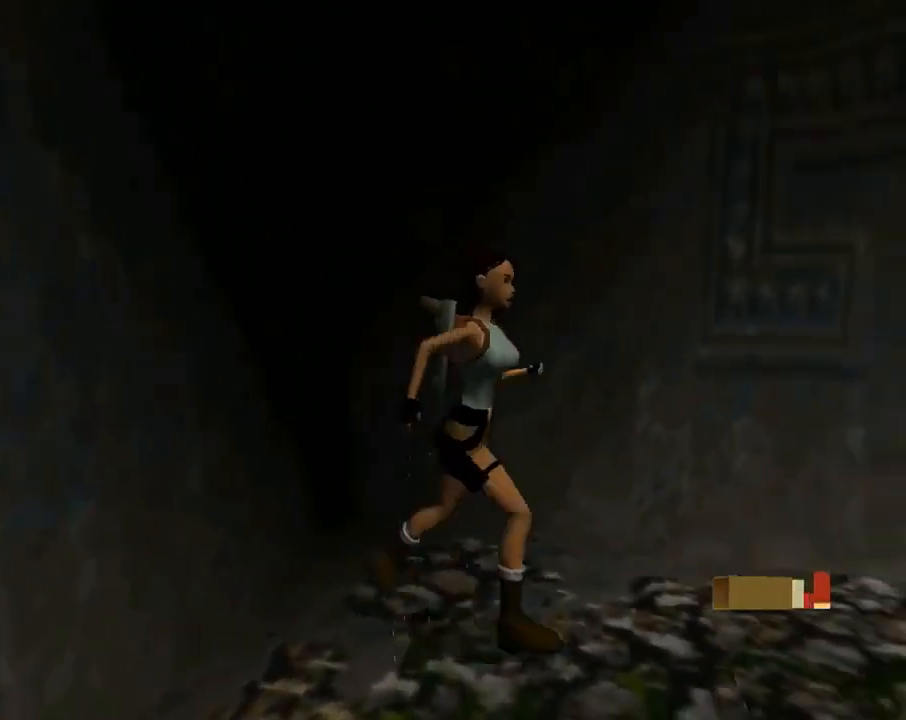
{"buttons": ["R2", "DPAD_UP"], "left_stick": "center", "events": [[33, "DPAD_LEFT", "up"], [267, "L1", "up"], [433, "R2", "down"]]}
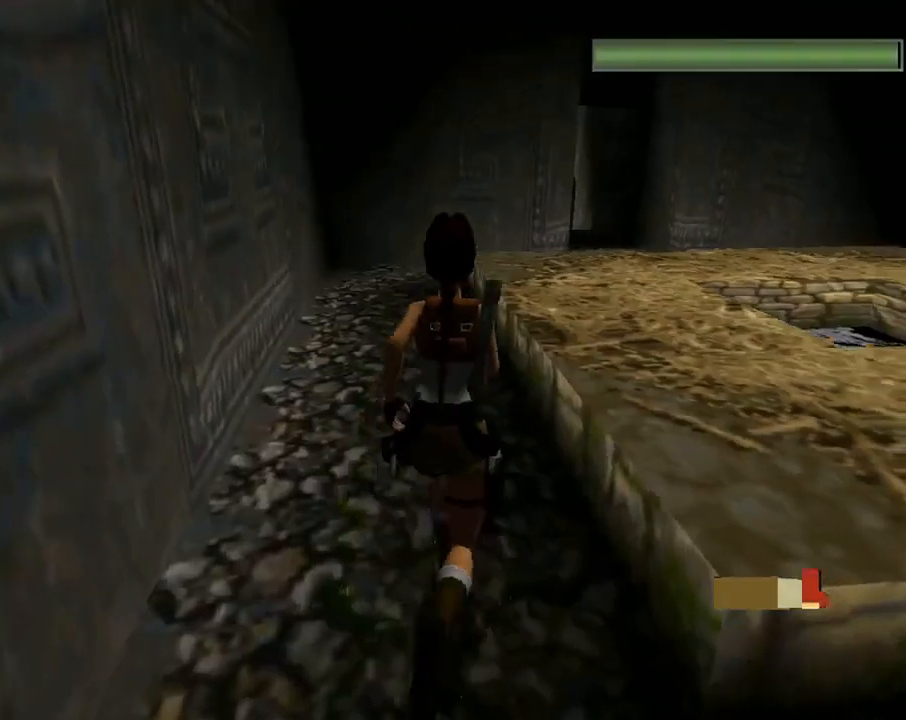
{"buttons": ["R2", "DPAD_UP", "DPAD_RIGHT"], "left_stick": "center", "events": [[67, "DPAD_RIGHT", "down"]]}
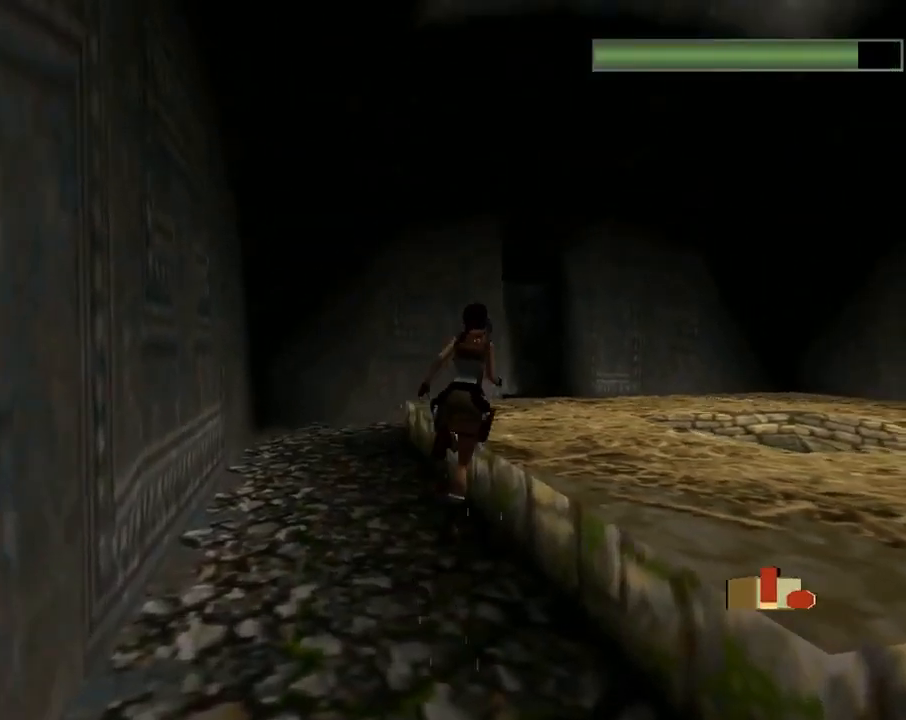
{"buttons": ["R2", "DPAD_UP", "DPAD_LEFT"], "left_stick": "center", "events": [[200, "DPAD_RIGHT", "up"], [467, "DPAD_LEFT", "down"]]}
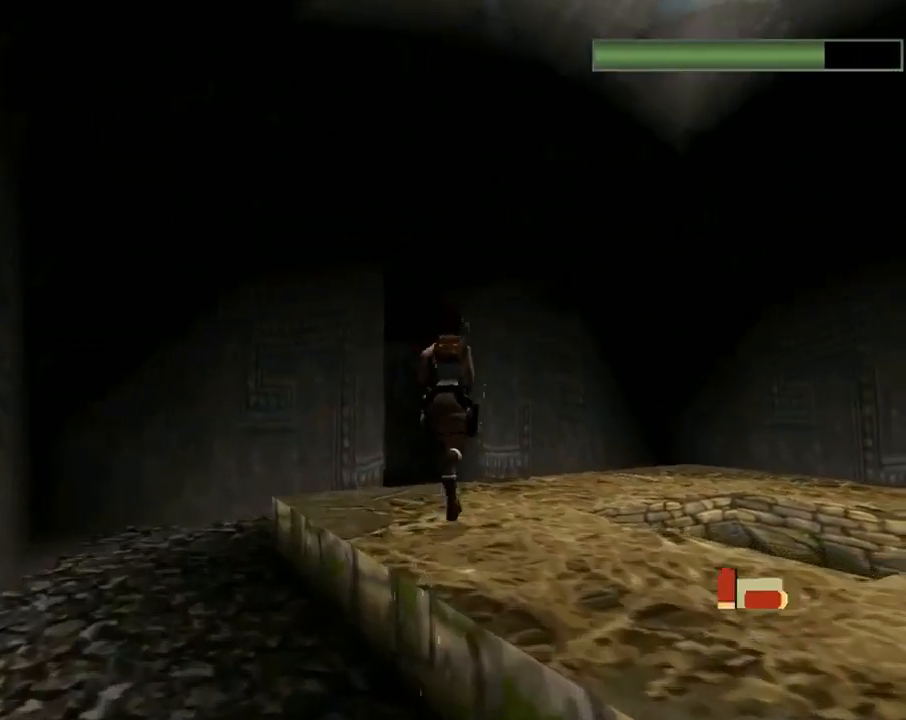
{"buttons": ["R2", "DPAD_UP"], "left_stick": "center", "events": [[267, "DPAD_LEFT", "up"]]}
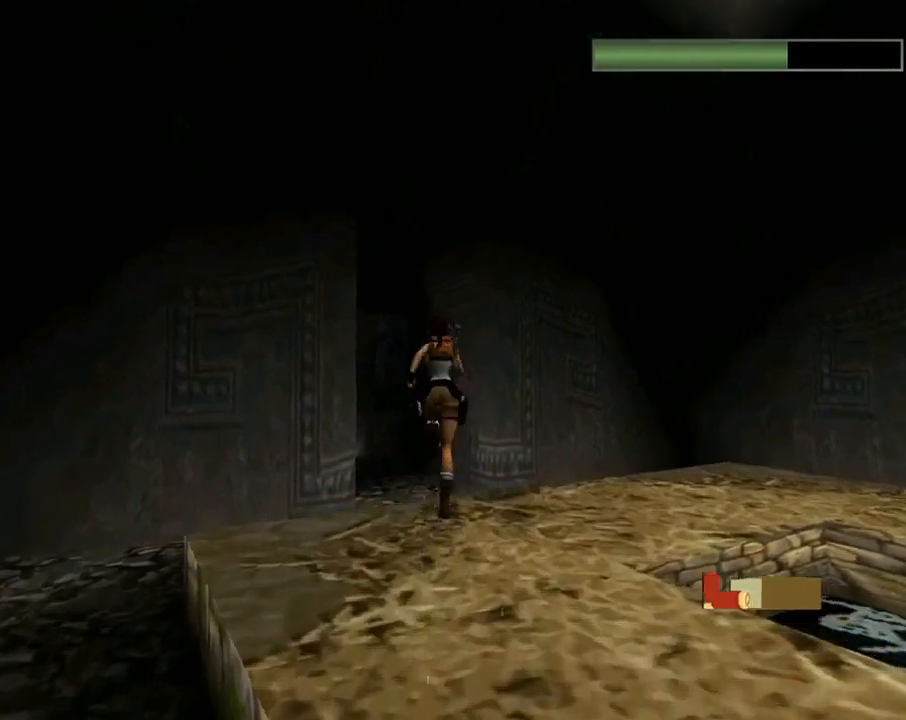
{"buttons": ["DPAD_UP", "DPAD_LEFT"], "left_stick": "center", "events": [[133, "DPAD_LEFT", "down"], [400, "R2", "up"]]}
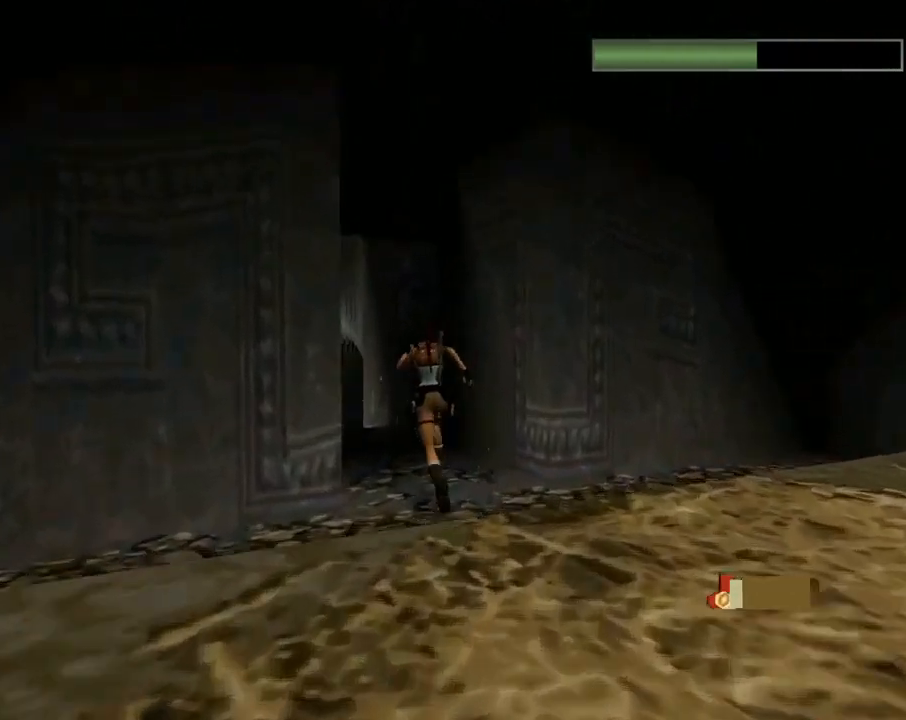
{"buttons": ["DPAD_UP", "DPAD_LEFT"], "left_stick": "center", "events": [[100, "DPAD_LEFT", "up"], [300, "DPAD_LEFT", "down"]]}
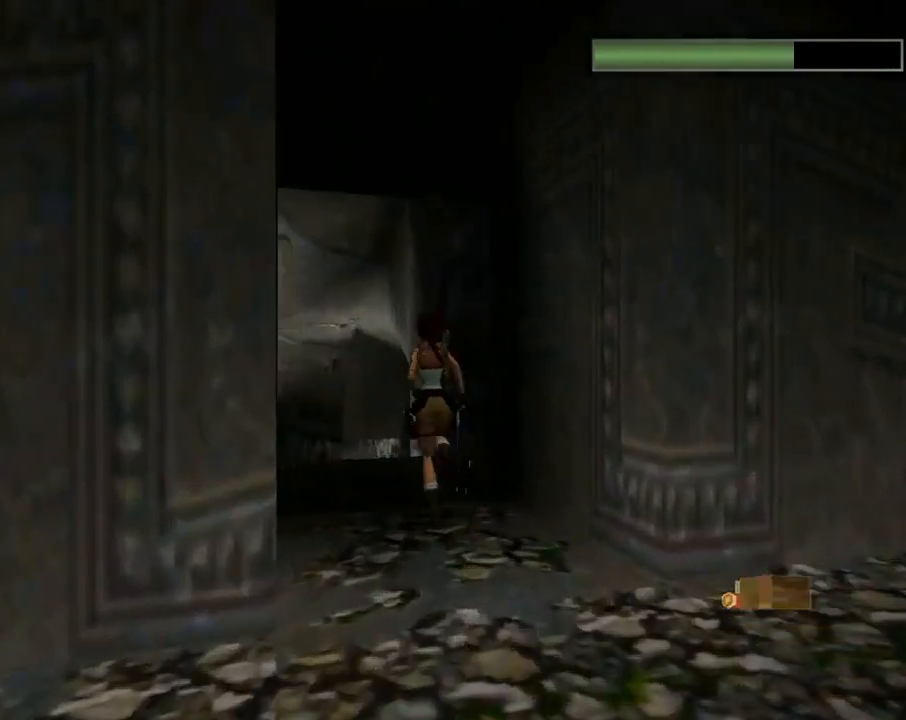
{"buttons": [], "left_stick": "center", "events": [[200, "DPAD_LEFT", "up"], [400, "CIRCLE", "down"], [400, "DPAD_UP", "up"], [500, "CIRCLE", "up"]]}
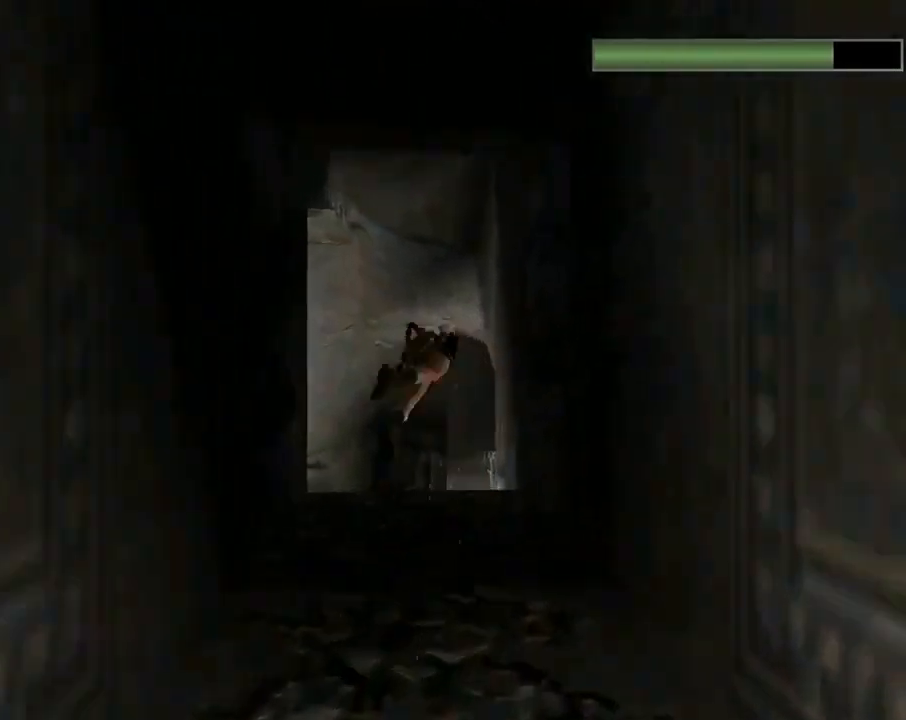
{"buttons": ["CROSS"], "left_stick": "center", "events": [[67, "CROSS", "down"]]}
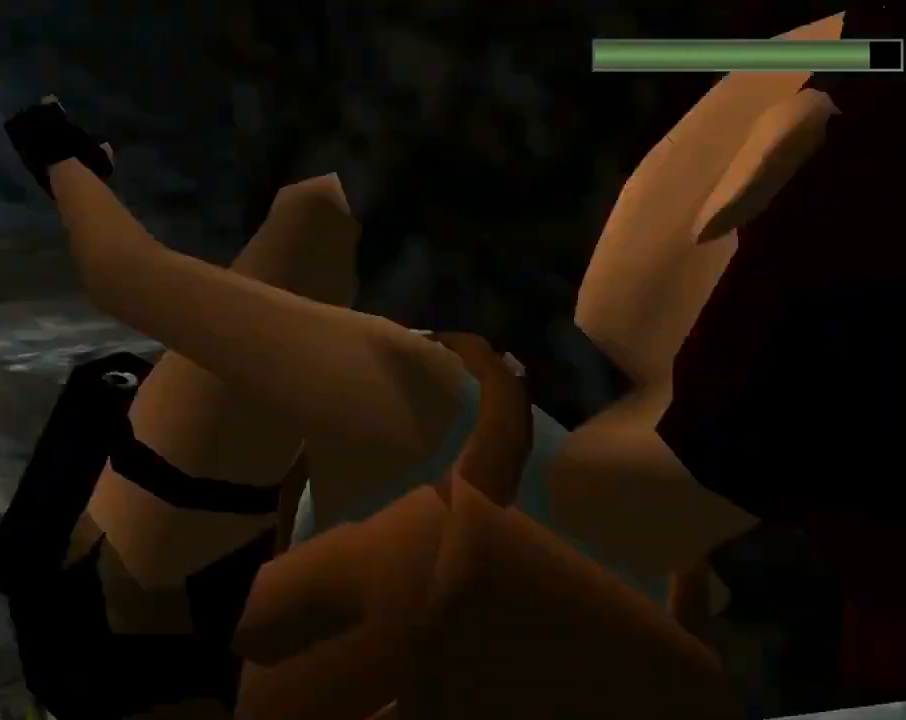
{"buttons": ["CROSS"], "left_stick": "center", "events": []}
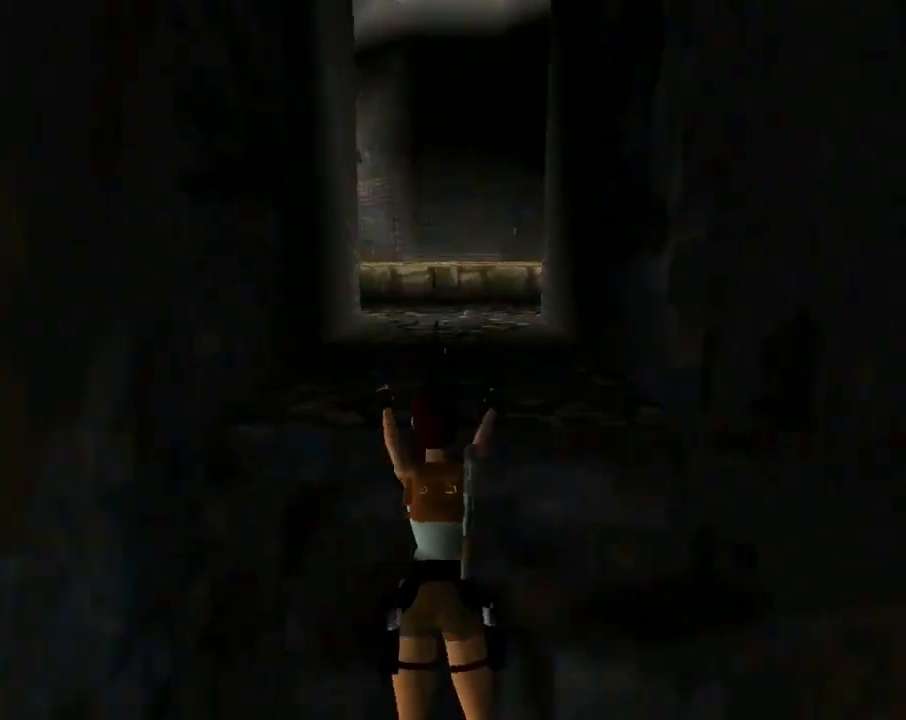
{"buttons": ["CIRCLE"], "left_stick": "center", "events": [[400, "CROSS", "up"], [467, "CIRCLE", "down"]]}
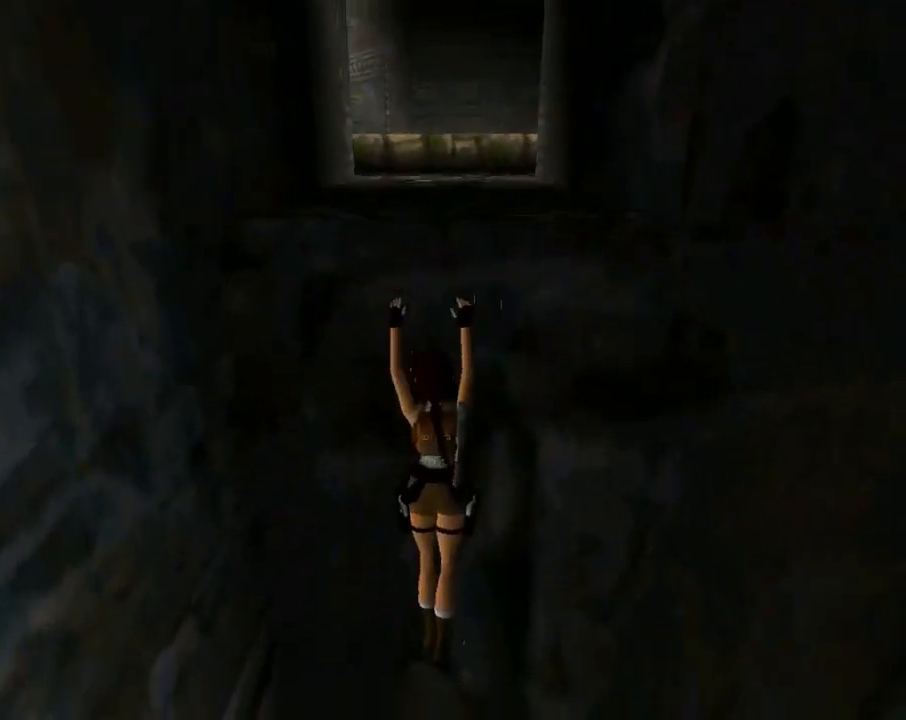
{"buttons": ["CIRCLE"], "left_stick": "center", "events": []}
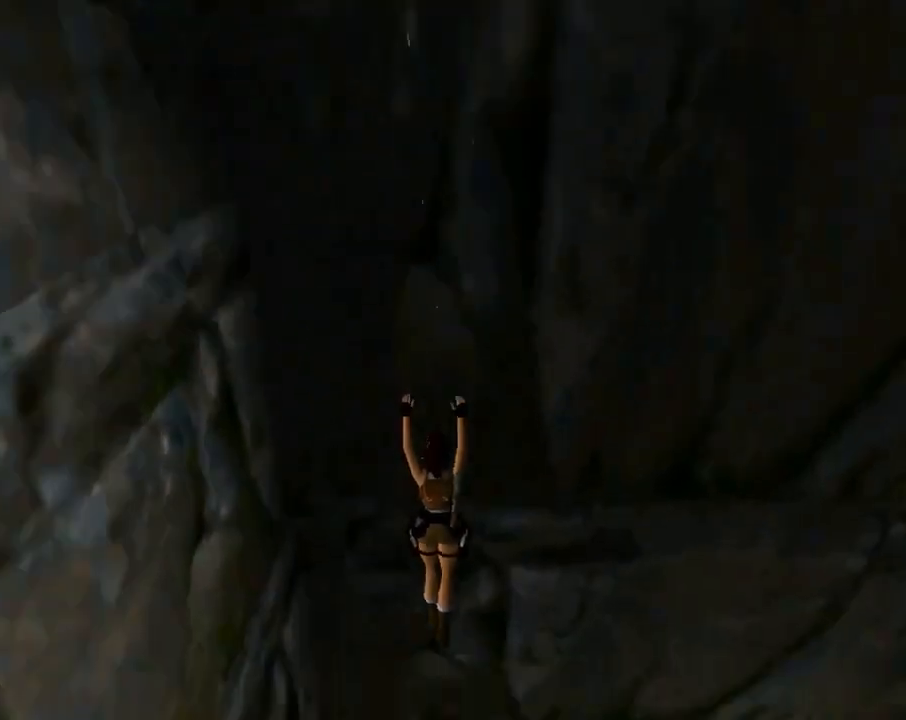
{"buttons": ["CIRCLE", "DPAD_UP", "DPAD_LEFT"], "left_stick": "center", "events": [[400, "DPAD_UP", "down"], [433, "DPAD_LEFT", "down"]]}
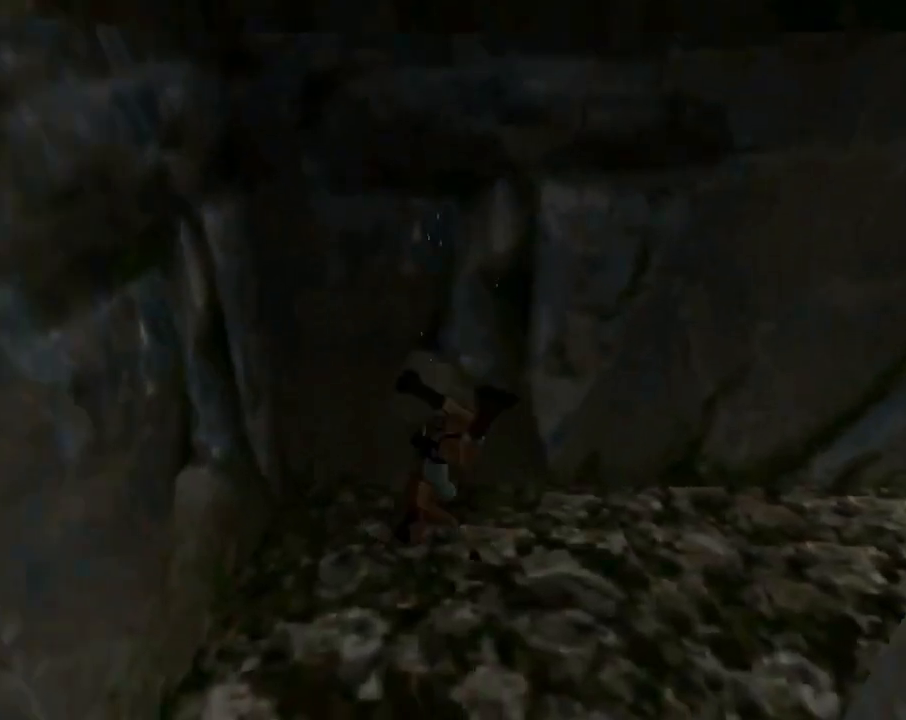
{"buttons": ["DPAD_UP", "DPAD_LEFT"], "left_stick": "center", "events": [[100, "CIRCLE", "up"], [233, "TRIANGLE", "down"], [500, "TRIANGLE", "up"]]}
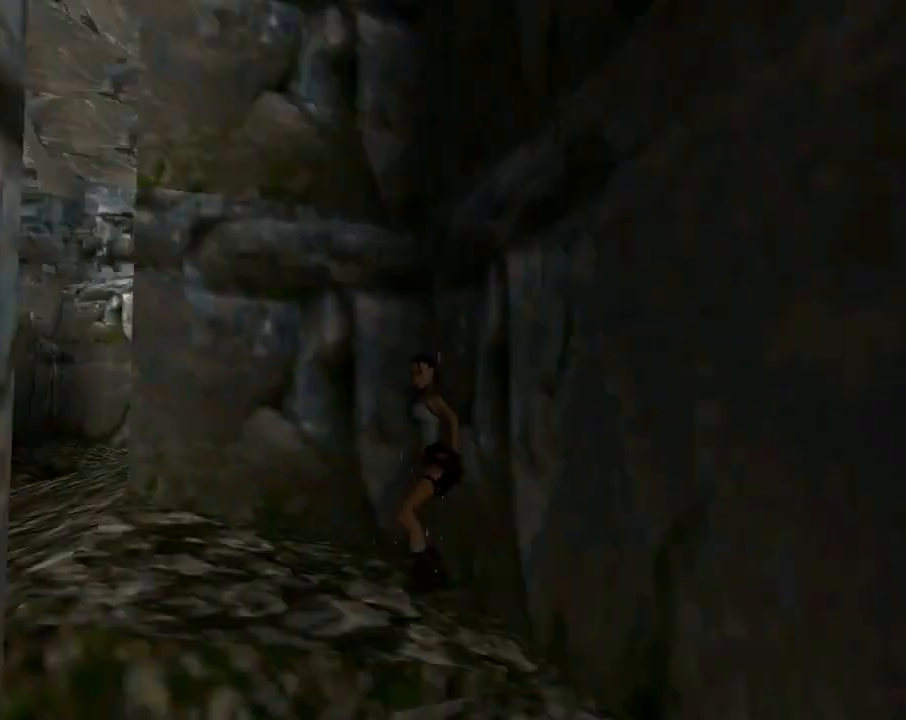
{"buttons": ["DPAD_UP", "DPAD_LEFT"], "left_stick": "center", "events": []}
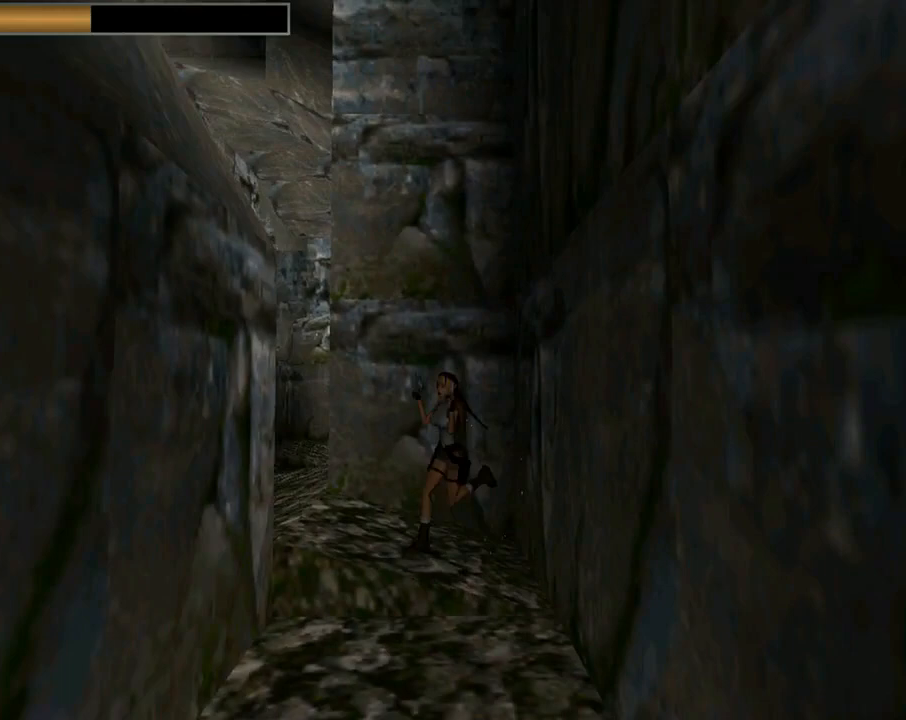
{"buttons": ["TRIANGLE", "DPAD_UP"], "left_stick": "center", "events": [[367, "TRIANGLE", "down"], [467, "DPAD_LEFT", "up"]]}
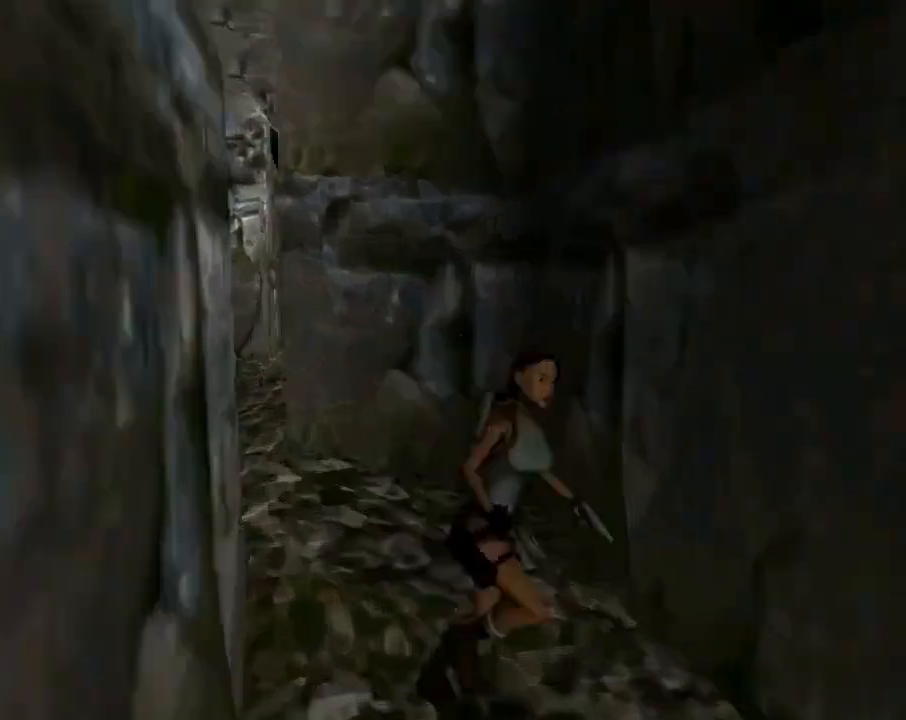
{"buttons": ["DPAD_UP", "DPAD_RIGHT"], "left_stick": "center", "events": [[67, "TRIANGLE", "up"], [300, "DPAD_RIGHT", "down"]]}
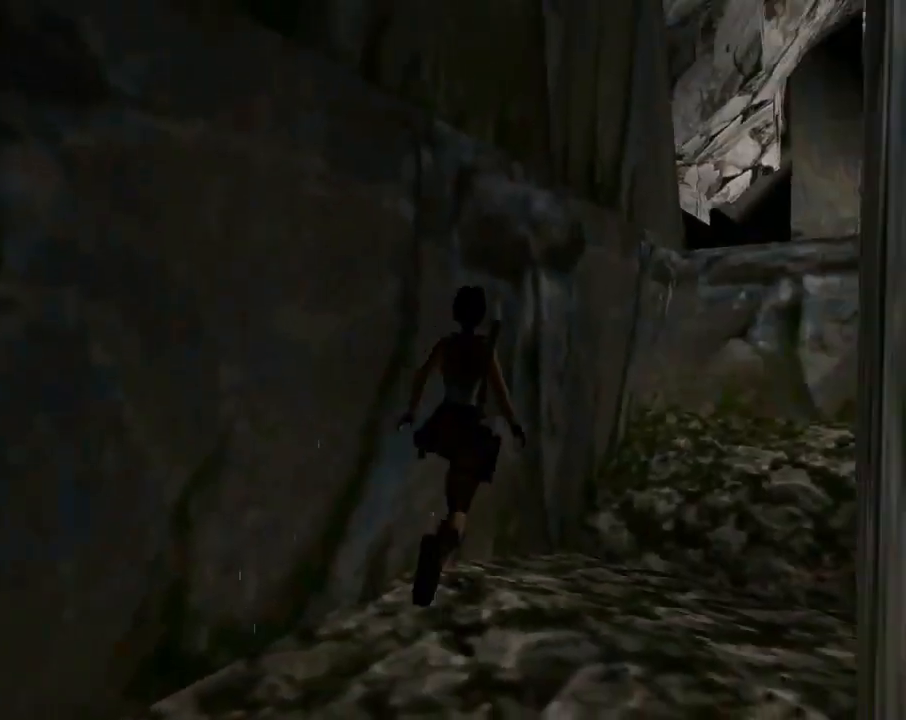
{"buttons": ["DPAD_UP"], "left_stick": "center", "events": [[300, "DPAD_RIGHT", "up"]]}
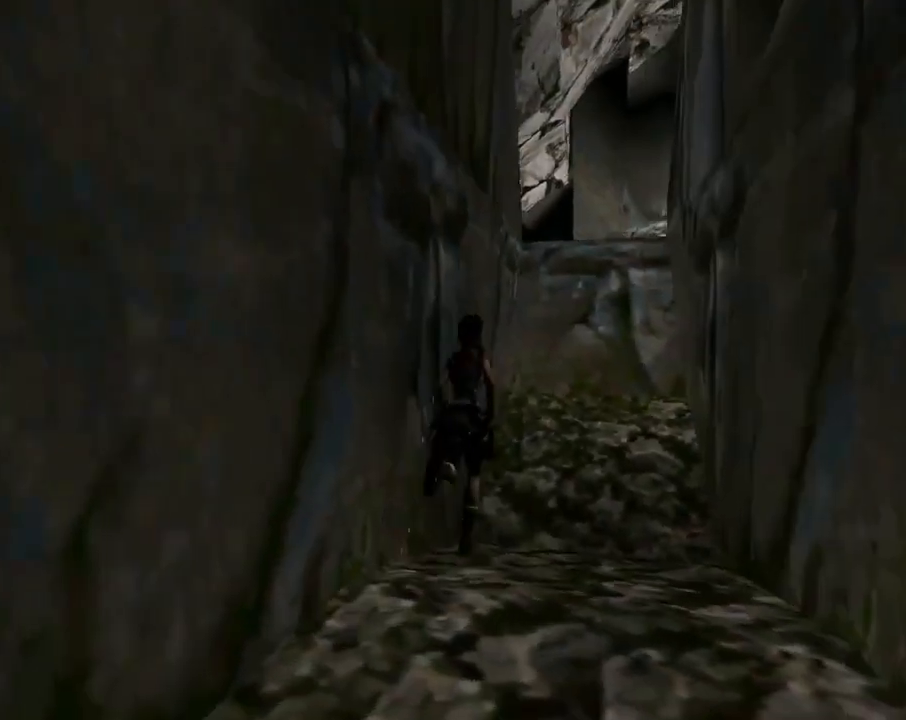
{"buttons": ["DPAD_UP", "DPAD_LEFT"], "left_stick": "center", "events": [[233, "DPAD_RIGHT", "down"], [433, "DPAD_RIGHT", "up"], [500, "DPAD_LEFT", "down"]]}
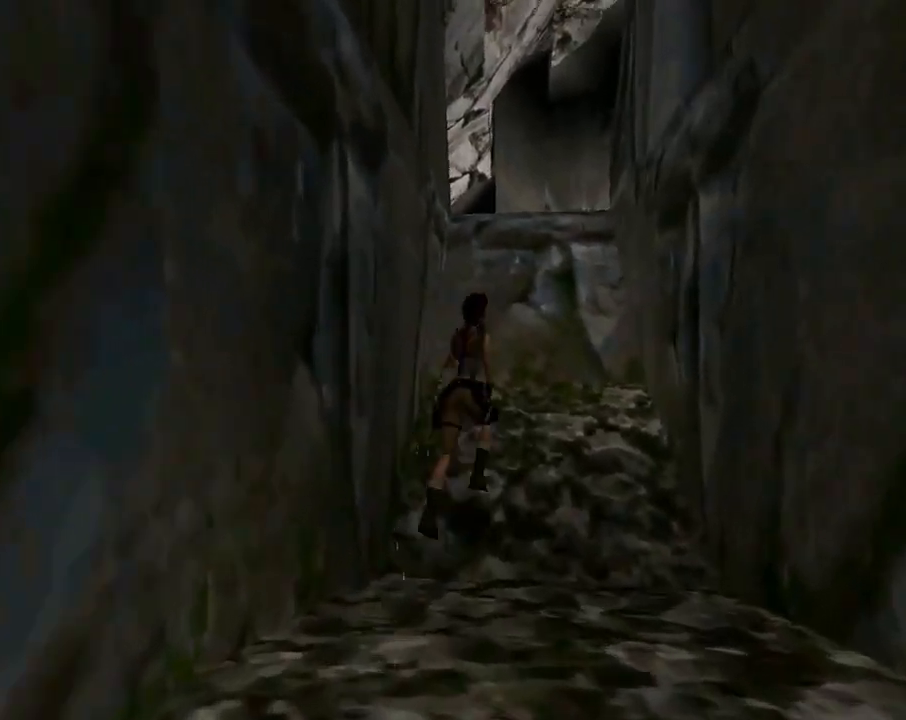
{"buttons": ["DPAD_UP"], "left_stick": "center", "events": [[467, "DPAD_LEFT", "up"]]}
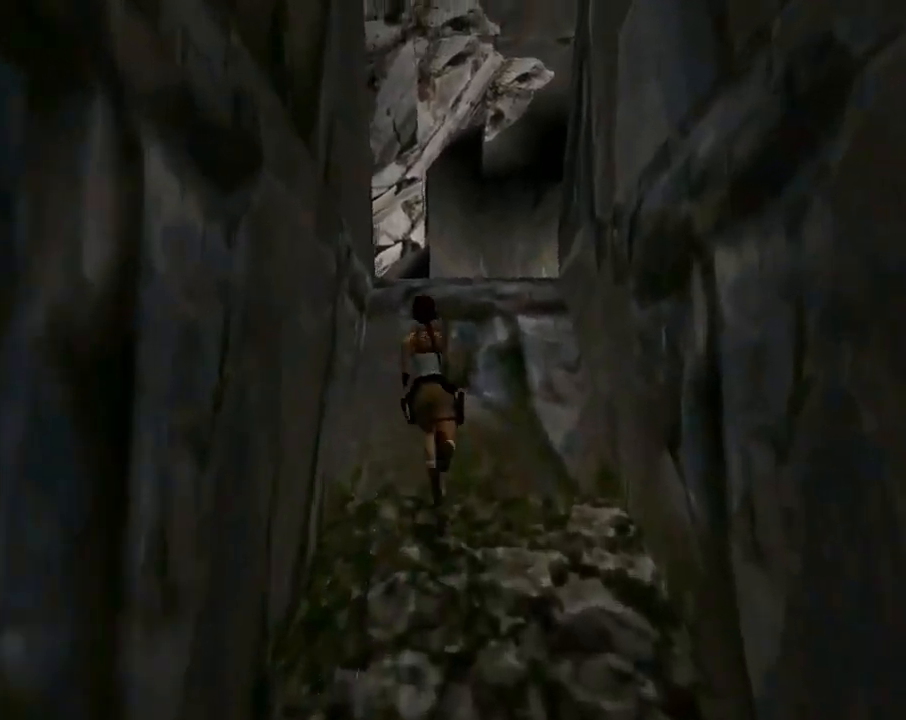
{"buttons": ["DPAD_RIGHT"], "left_stick": "center", "events": [[33, "DPAD_UP", "up"], [267, "DPAD_RIGHT", "down"]]}
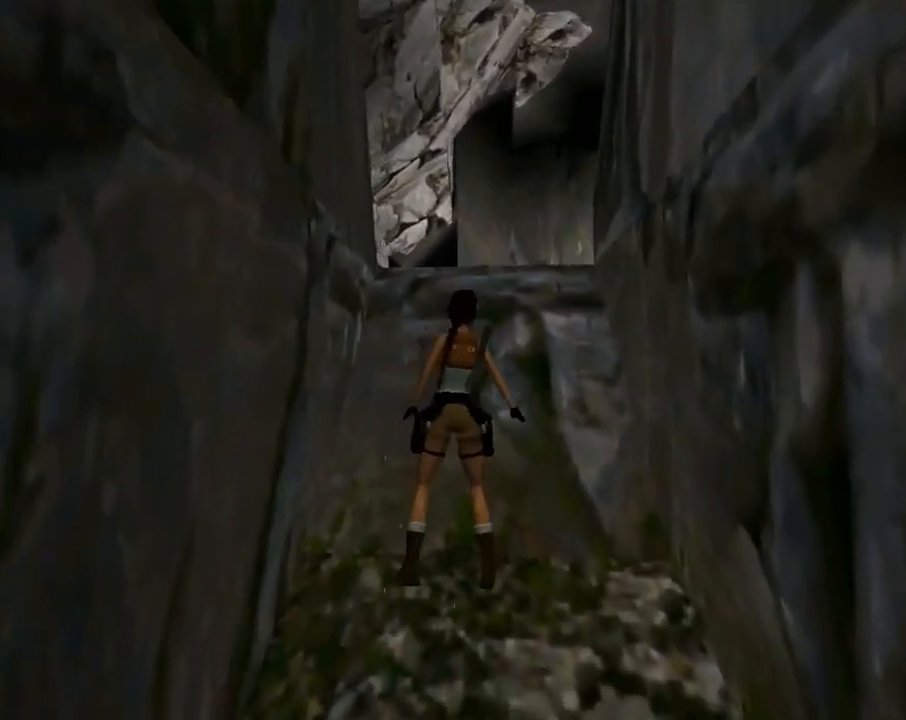
{"buttons": ["DPAD_RIGHT"], "left_stick": "center", "events": [[133, "DPAD_RIGHT", "up"], [367, "DPAD_RIGHT", "down"]]}
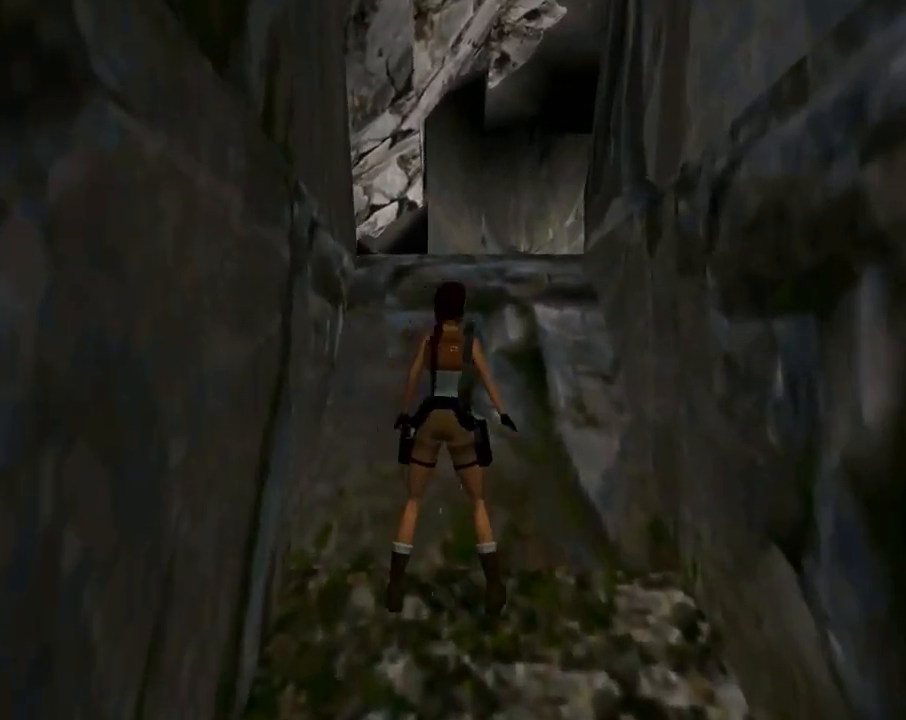
{"buttons": ["SQUARE", "DPAD_UP", "DPAD_RIGHT"], "left_stick": "center", "events": [[33, "DPAD_RIGHT", "up"], [133, "SQUARE", "down"], [167, "DPAD_UP", "down"], [333, "DPAD_RIGHT", "down"]]}
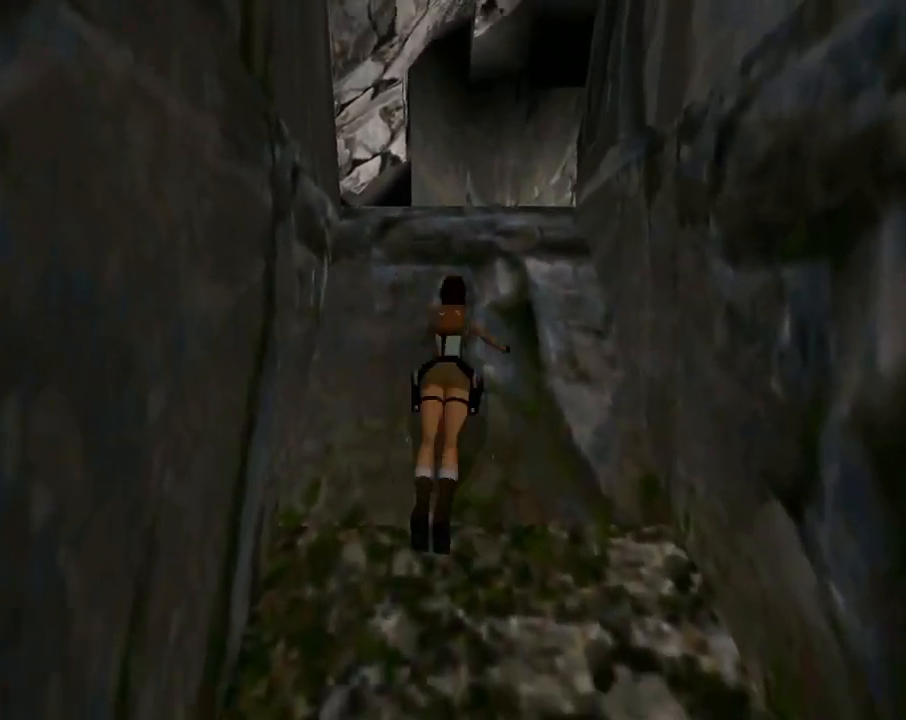
{"buttons": ["DPAD_UP", "DPAD_RIGHT"], "left_stick": "center", "events": [[300, "SQUARE", "up"]]}
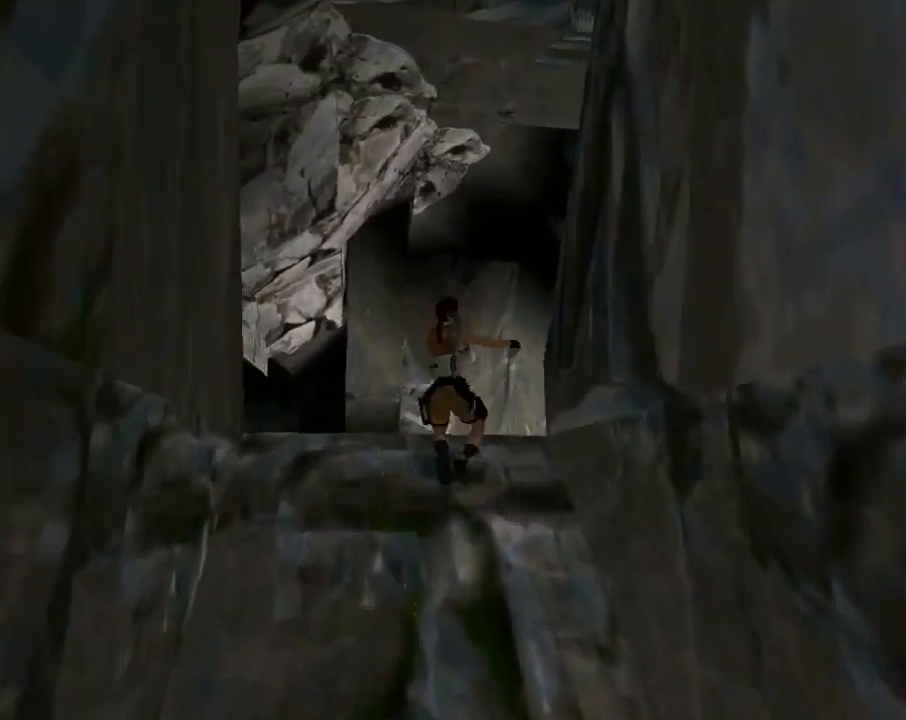
{"buttons": ["DPAD_UP", "DPAD_RIGHT"], "left_stick": "center", "events": []}
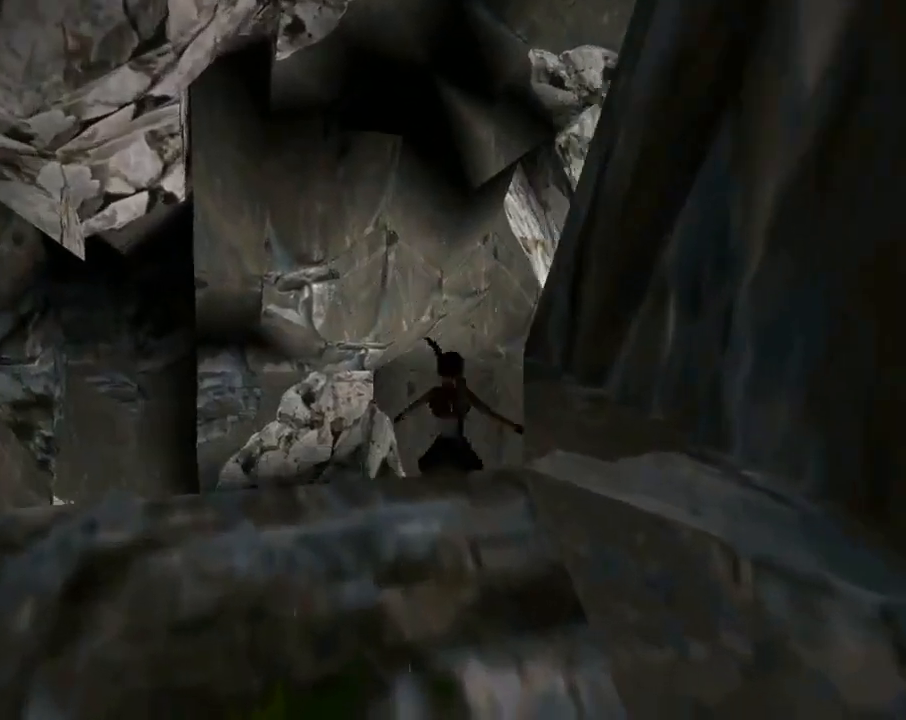
{"buttons": ["DPAD_UP", "DPAD_RIGHT"], "left_stick": "center", "events": [[300, "TRIANGLE", "down"], [500, "TRIANGLE", "up"]]}
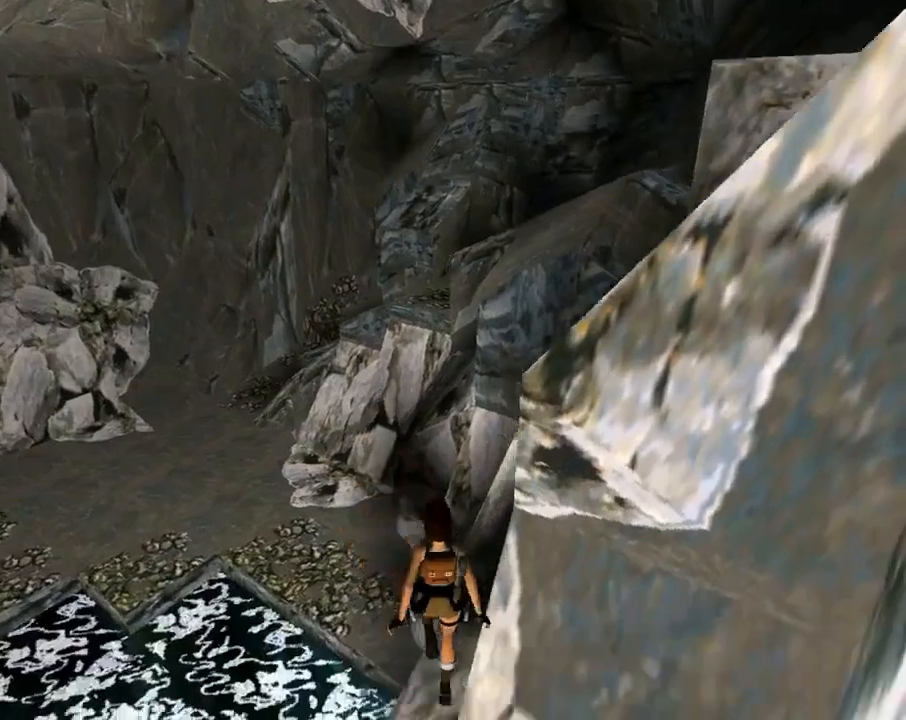
{"buttons": ["DPAD_LEFT"], "left_stick": "center", "events": [[333, "DPAD_RIGHT", "up"], [467, "DPAD_UP", "up"], [500, "DPAD_LEFT", "down"]]}
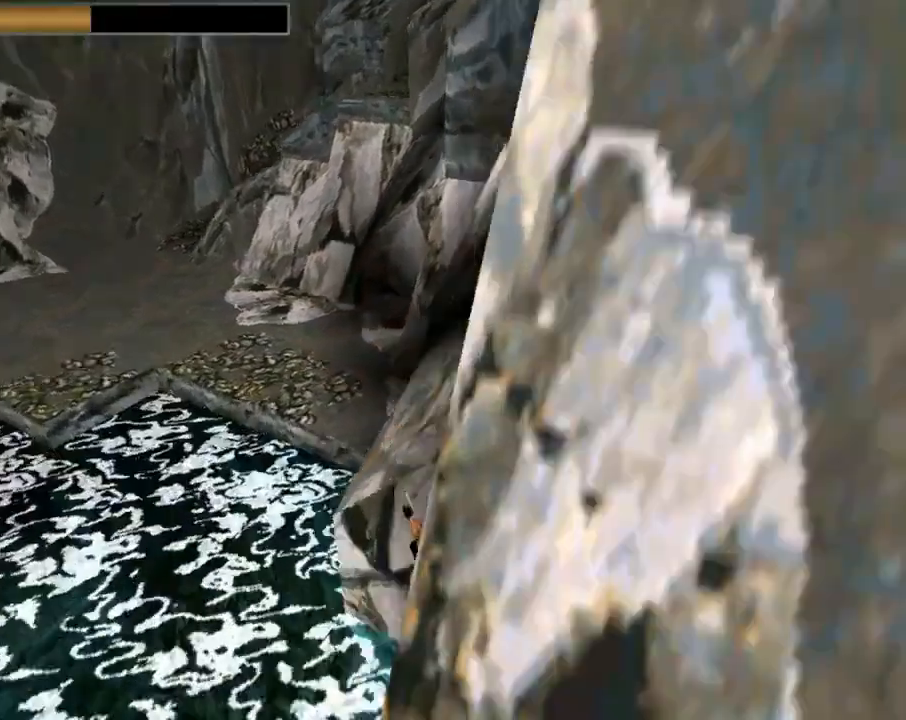
{"buttons": ["SQUARE", "DPAD_DOWN", "DPAD_LEFT"], "left_stick": "center", "events": [[67, "TRIANGLE", "down"], [233, "DPAD_DOWN", "down"], [300, "TRIANGLE", "up"], [467, "SQUARE", "down"]]}
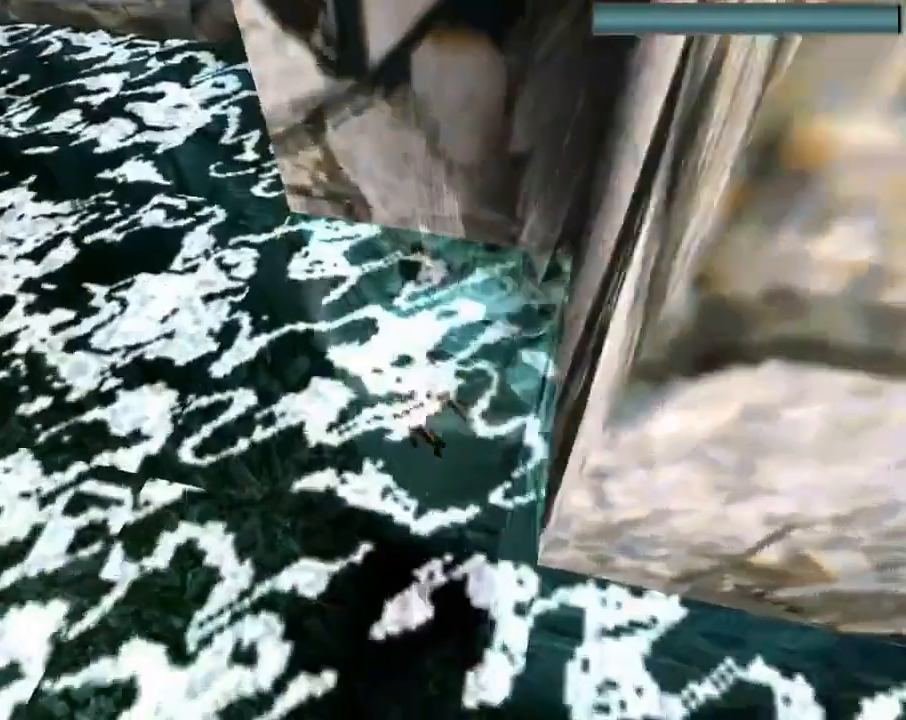
{"buttons": ["SQUARE", "DPAD_DOWN", "DPAD_LEFT"], "left_stick": "center", "events": []}